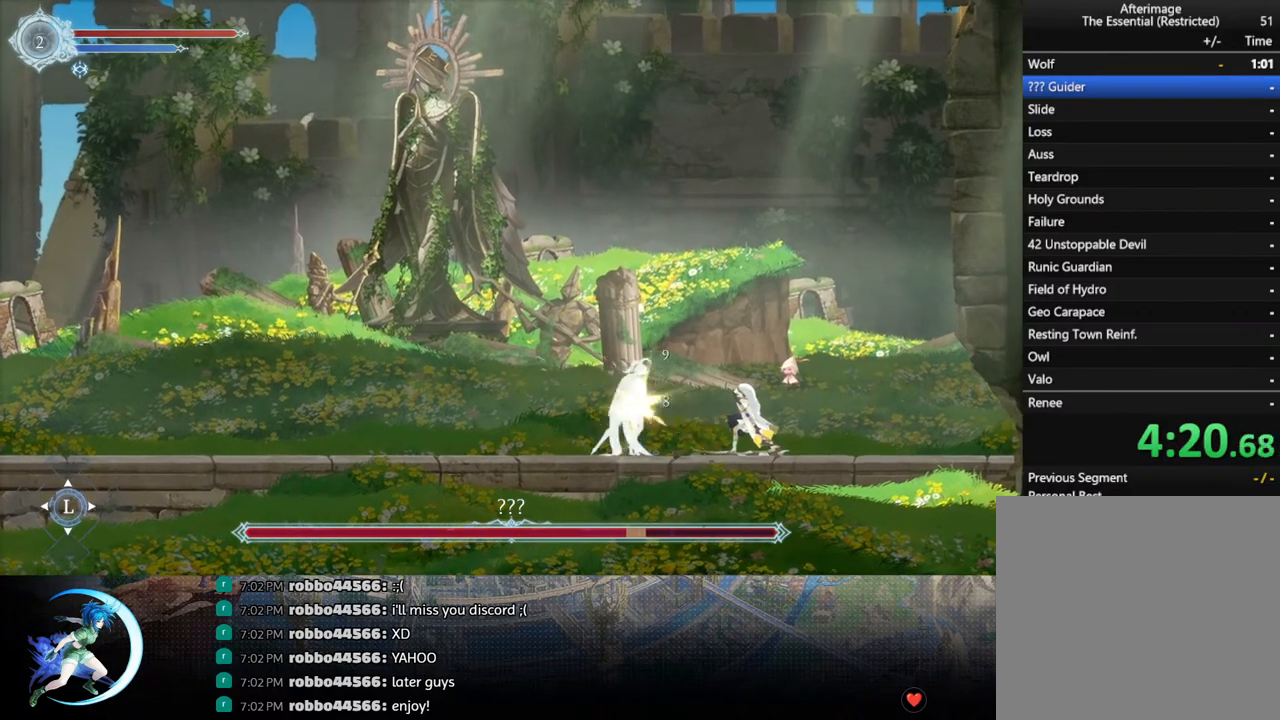
Gameplay with a controller (PlayStation layout); each line is a JSON object with the inputs held at the frame after it. "events" lists button and stick changes between this image and that frame as [ms after this image, input, new state], when the widget could be followed in between.
{"buttons": ["TRIANGLE"], "left_stick": "center", "right_stick": "center", "events": [[33, "TRIANGLE", "up"], [67, "DPAD_DOWN", "up"], [150, "TRIANGLE", "down"], [333, "DPAD_DOWN", "down"], [333, "TRIANGLE", "up"], [383, "DPAD_DOWN", "up"], [483, "TRIANGLE", "down"]]}
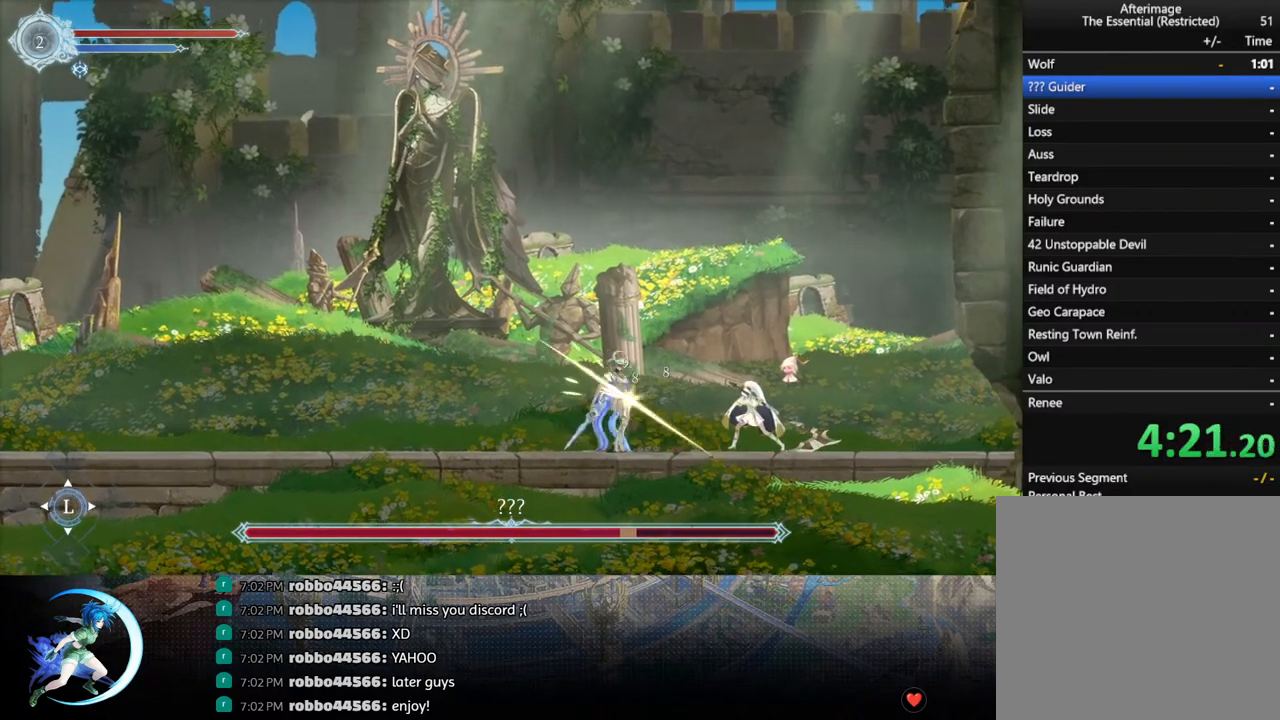
{"buttons": ["DPAD_DOWN"], "left_stick": "center", "right_stick": "center", "events": [[133, "DPAD_DOWN", "down"], [167, "TRIANGLE", "up"], [217, "DPAD_DOWN", "up"], [283, "TRIANGLE", "down"], [467, "DPAD_DOWN", "down"], [483, "TRIANGLE", "up"]]}
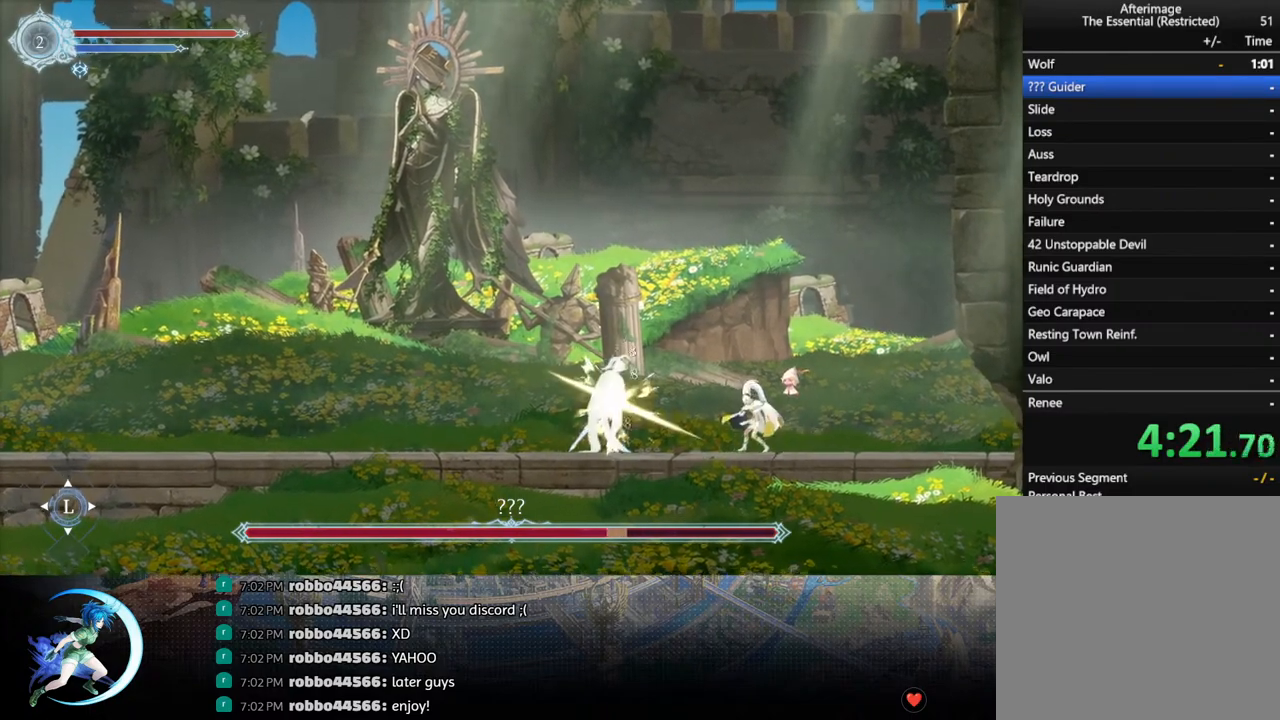
{"buttons": [], "left_stick": "center", "right_stick": "center", "events": [[50, "DPAD_DOWN", "up"], [150, "TRIANGLE", "down"], [317, "TRIANGLE", "up"], [367, "DPAD_LEFT", "down"], [383, "CROSS", "down"], [450, "CROSS", "up"], [467, "DPAD_LEFT", "up"]]}
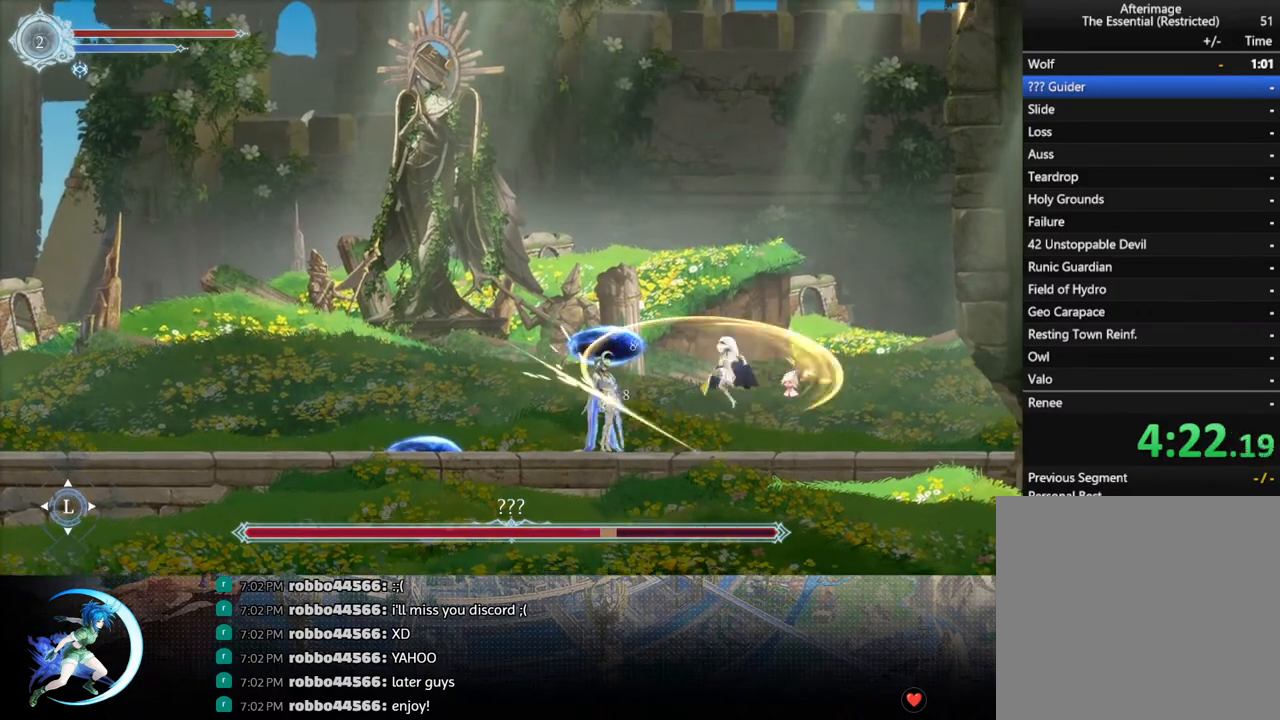
{"buttons": [], "left_stick": "center", "right_stick": "center", "events": [[33, "TRIANGLE", "down"], [83, "TRIANGLE", "up"], [283, "DPAD_LEFT", "down"], [350, "DPAD_LEFT", "up"]]}
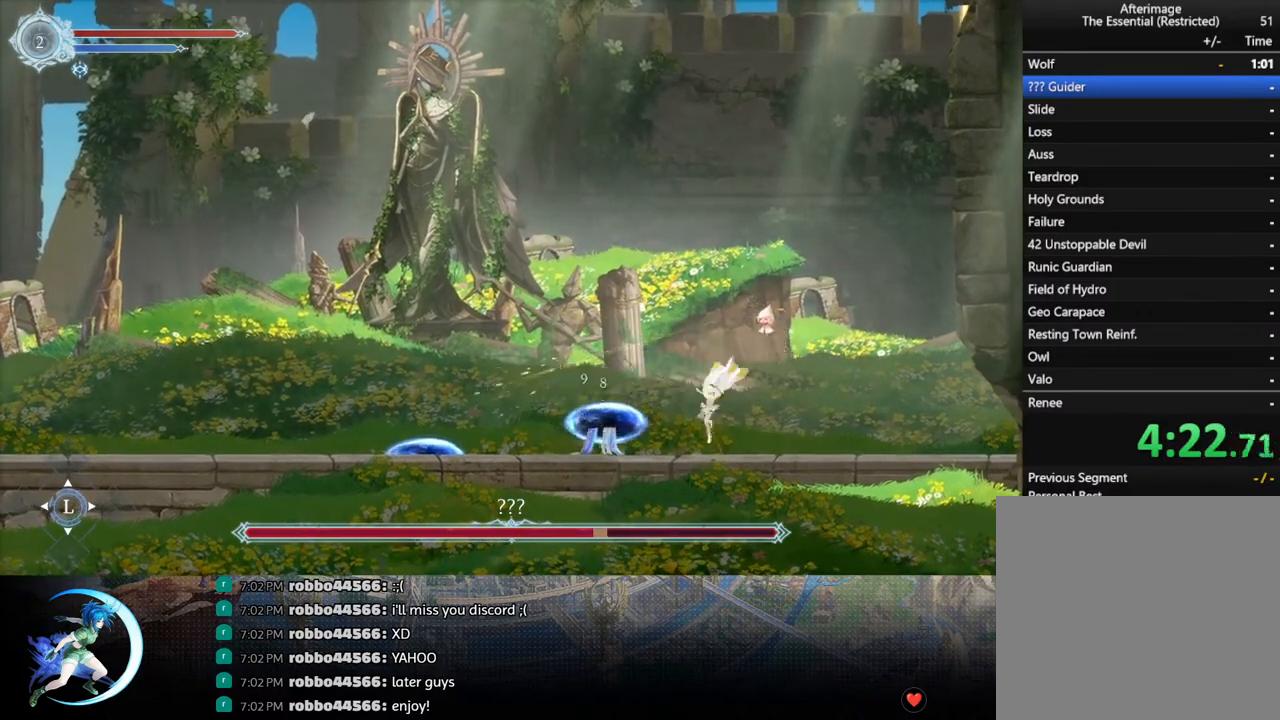
{"buttons": ["DPAD_LEFT"], "left_stick": "center", "right_stick": "center", "events": [[183, "DPAD_LEFT", "down"]]}
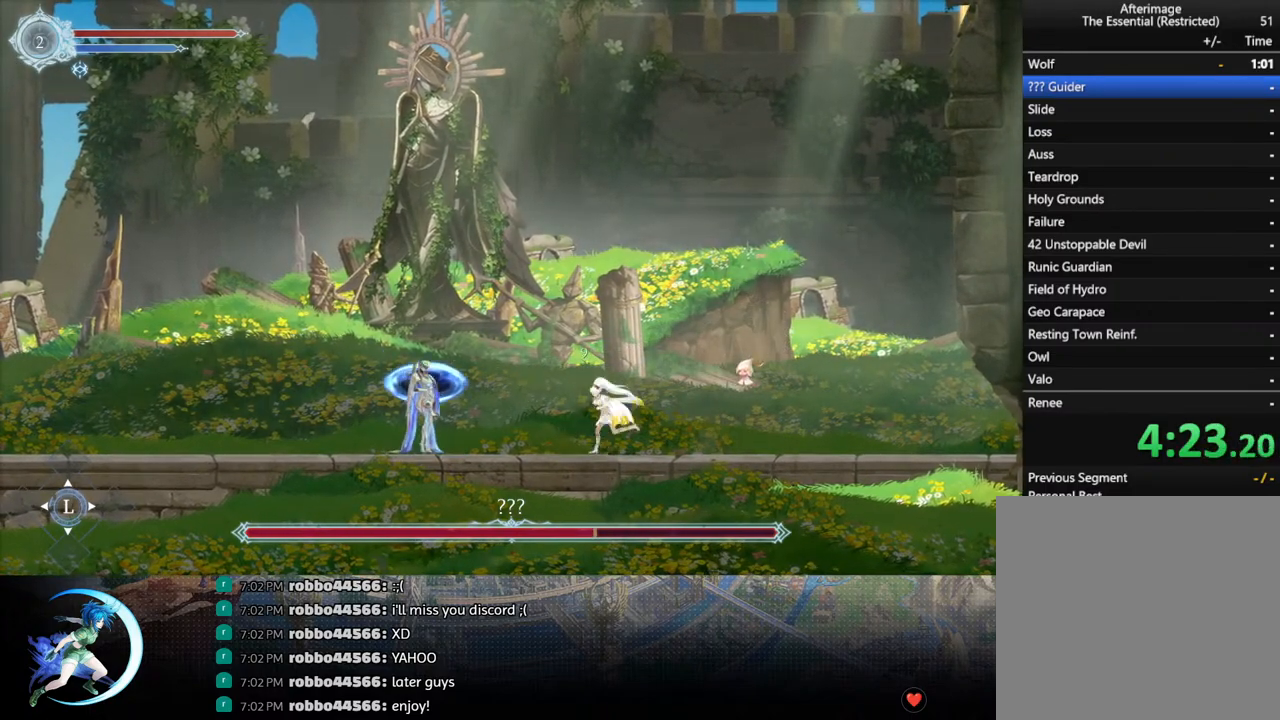
{"buttons": [], "left_stick": "center", "right_stick": "center", "events": [[200, "DPAD_LEFT", "up"], [250, "TRIANGLE", "down"], [417, "TRIANGLE", "up"], [450, "DPAD_DOWN", "down"], [500, "DPAD_DOWN", "up"]]}
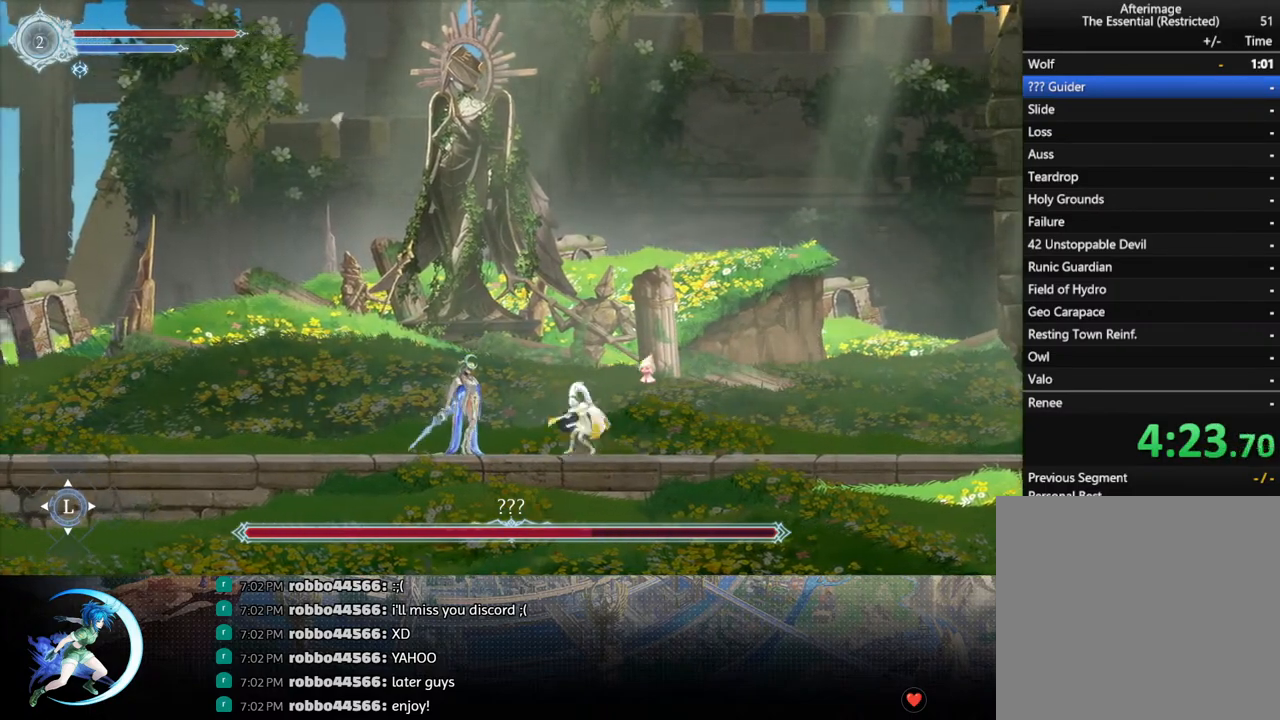
{"buttons": ["TRIANGLE"], "left_stick": "center", "right_stick": "center", "events": [[67, "TRIANGLE", "down"], [250, "DPAD_DOWN", "down"], [250, "TRIANGLE", "up"], [300, "DPAD_DOWN", "up"], [383, "TRIANGLE", "down"]]}
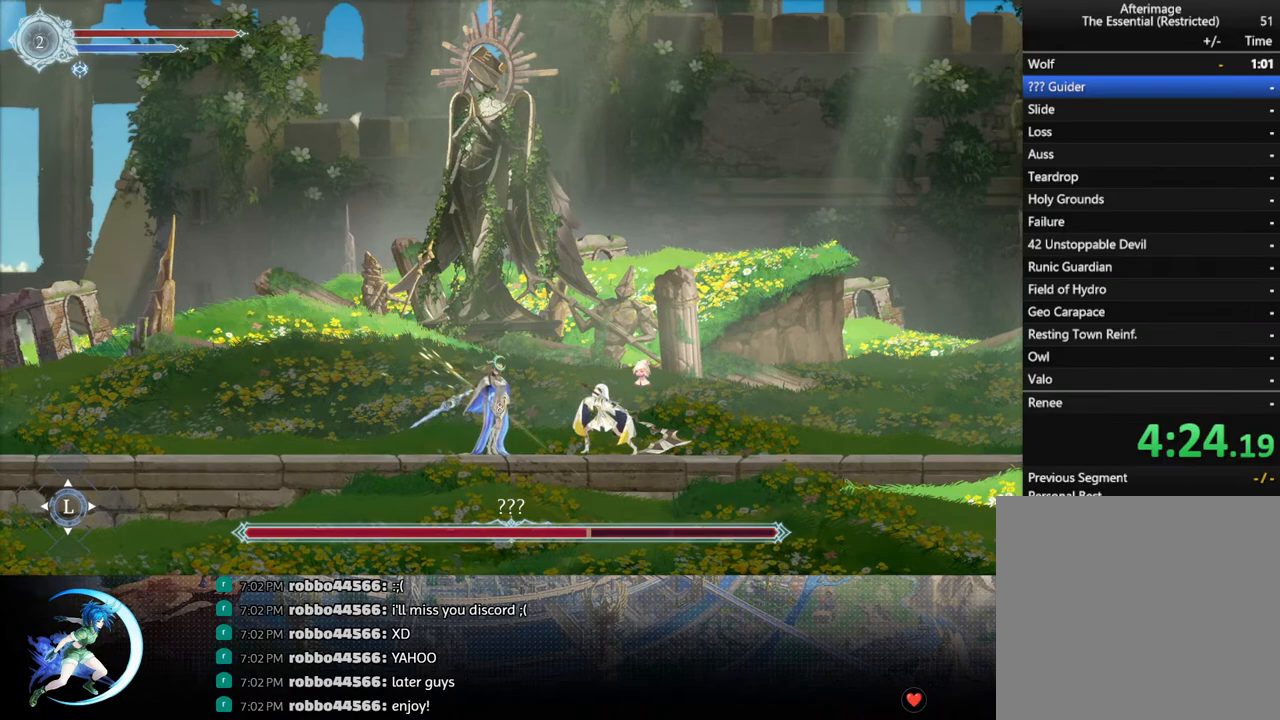
{"buttons": ["R1", "DPAD_RIGHT"], "left_stick": "center", "right_stick": "center", "events": [[17, "DPAD_DOWN", "down"], [50, "TRIANGLE", "up"], [83, "DPAD_DOWN", "up"], [183, "TRIANGLE", "down"], [333, "DPAD_RIGHT", "down"], [383, "TRIANGLE", "up"], [417, "R1", "down"]]}
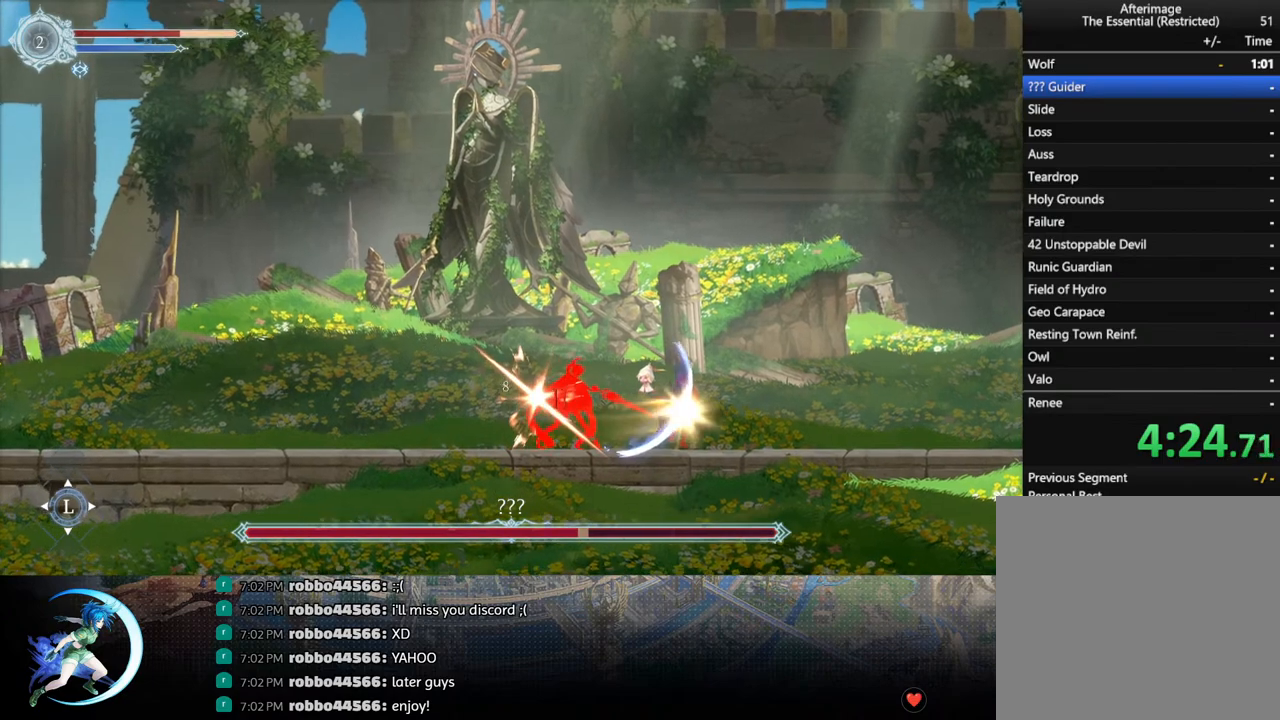
{"buttons": ["DPAD_RIGHT"], "left_stick": "center", "right_stick": "center", "events": [[133, "R1", "up"]]}
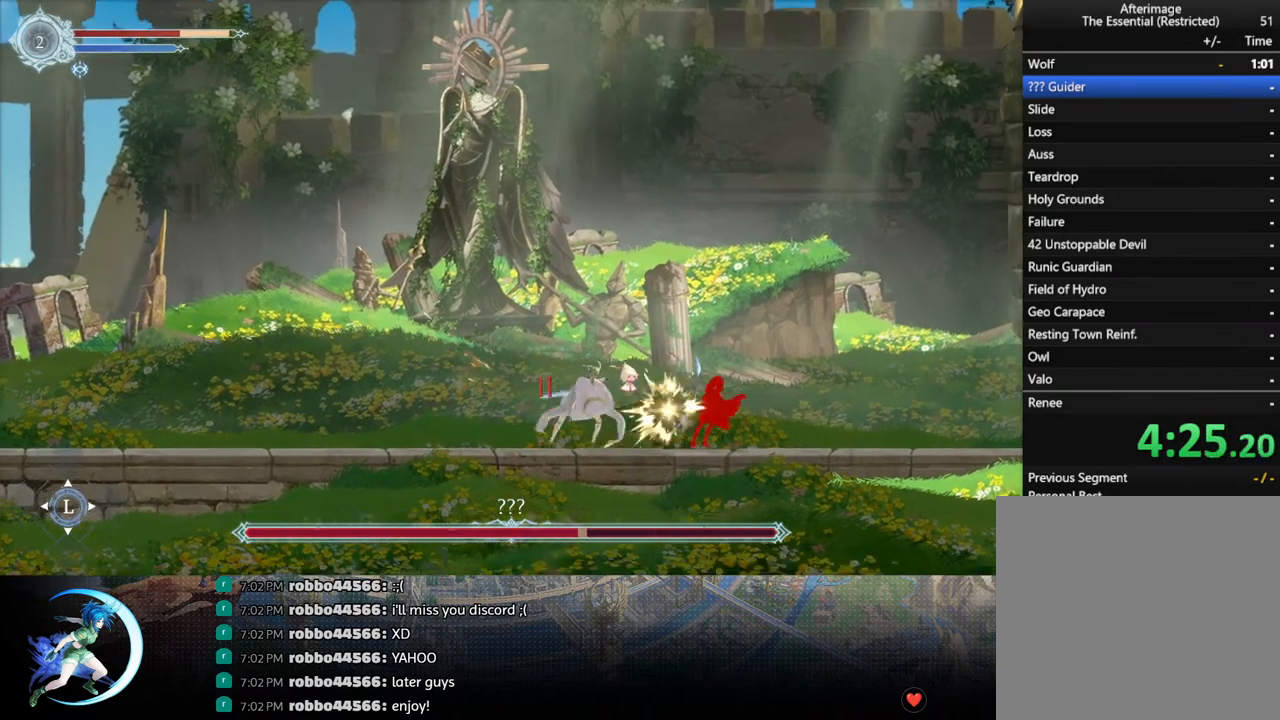
{"buttons": ["CROSS", "DPAD_LEFT"], "left_stick": "center", "right_stick": "center", "events": [[417, "CROSS", "down"], [433, "DPAD_RIGHT", "up"], [483, "DPAD_LEFT", "down"]]}
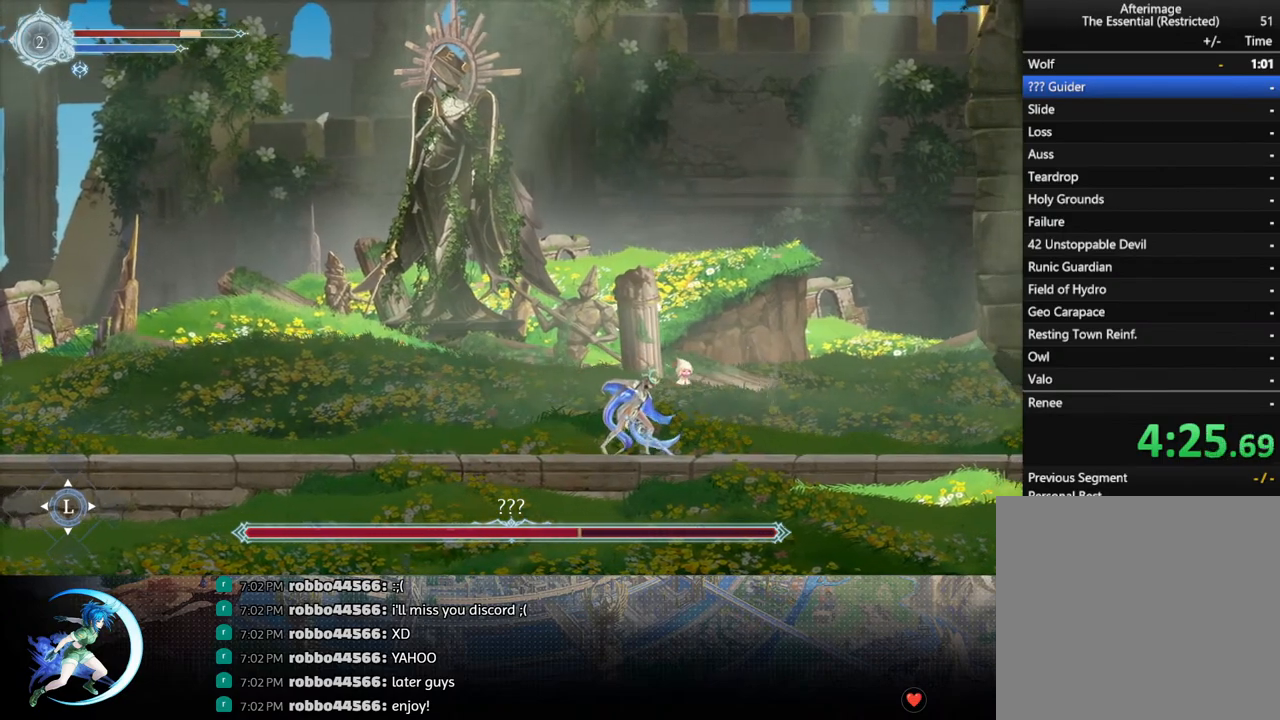
{"buttons": ["DPAD_LEFT"], "left_stick": "center", "right_stick": "center", "events": [[333, "CROSS", "up"]]}
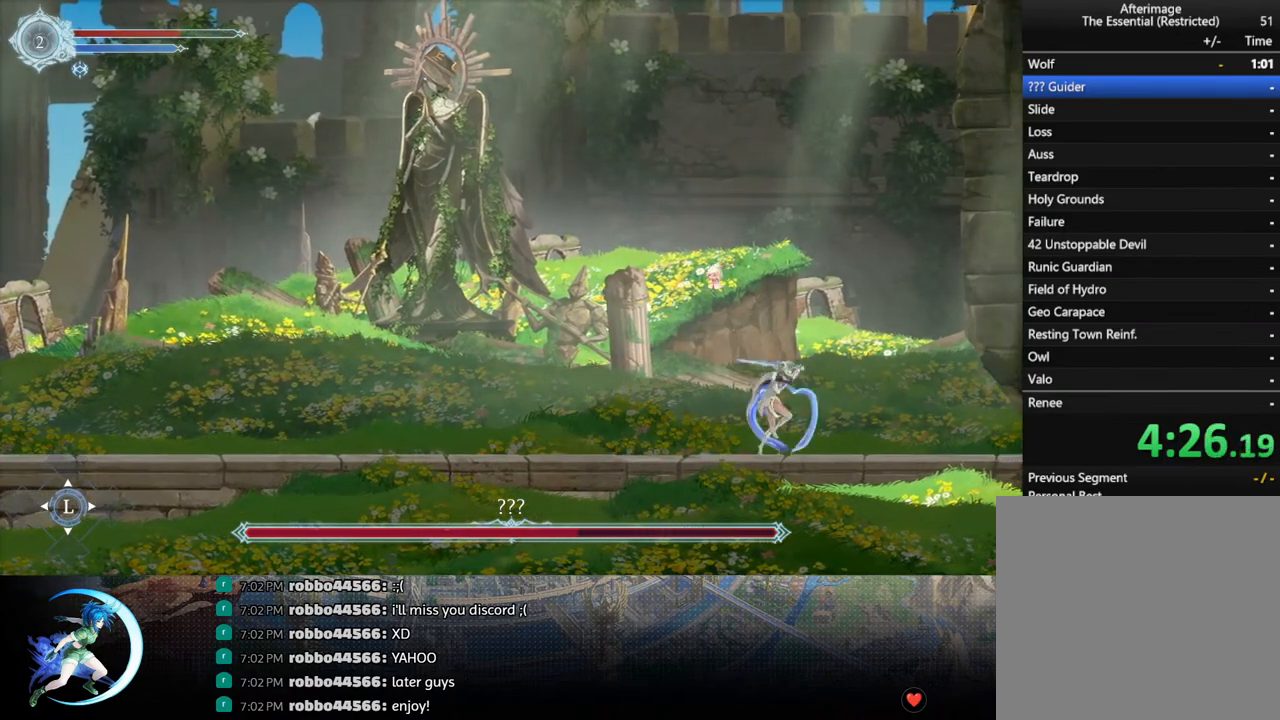
{"buttons": [], "left_stick": "center", "right_stick": "center", "events": [[50, "DPAD_LEFT", "up"], [83, "DPAD_RIGHT", "down"], [283, "TRIANGLE", "down"], [367, "DPAD_RIGHT", "up"], [367, "TRIANGLE", "up"]]}
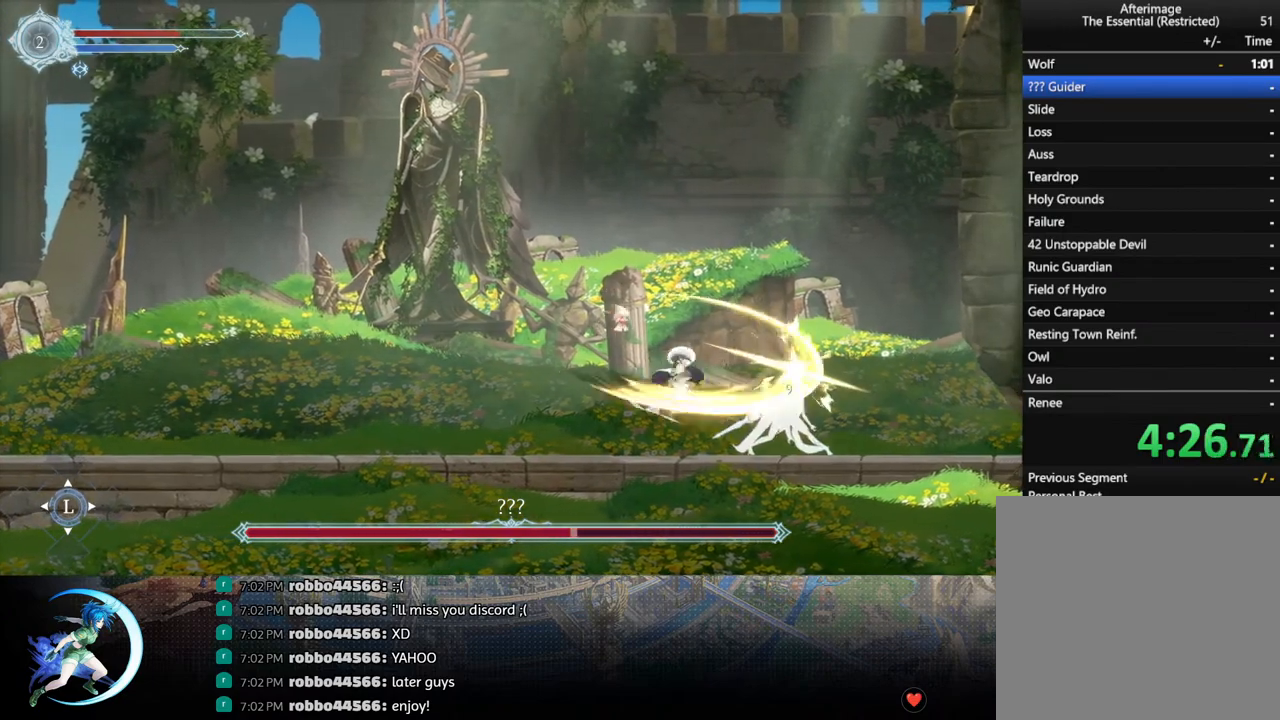
{"buttons": ["DPAD_DOWN"], "left_stick": "center", "right_stick": "center", "events": [[317, "TRIANGLE", "down"], [467, "TRIANGLE", "up"], [483, "DPAD_DOWN", "down"]]}
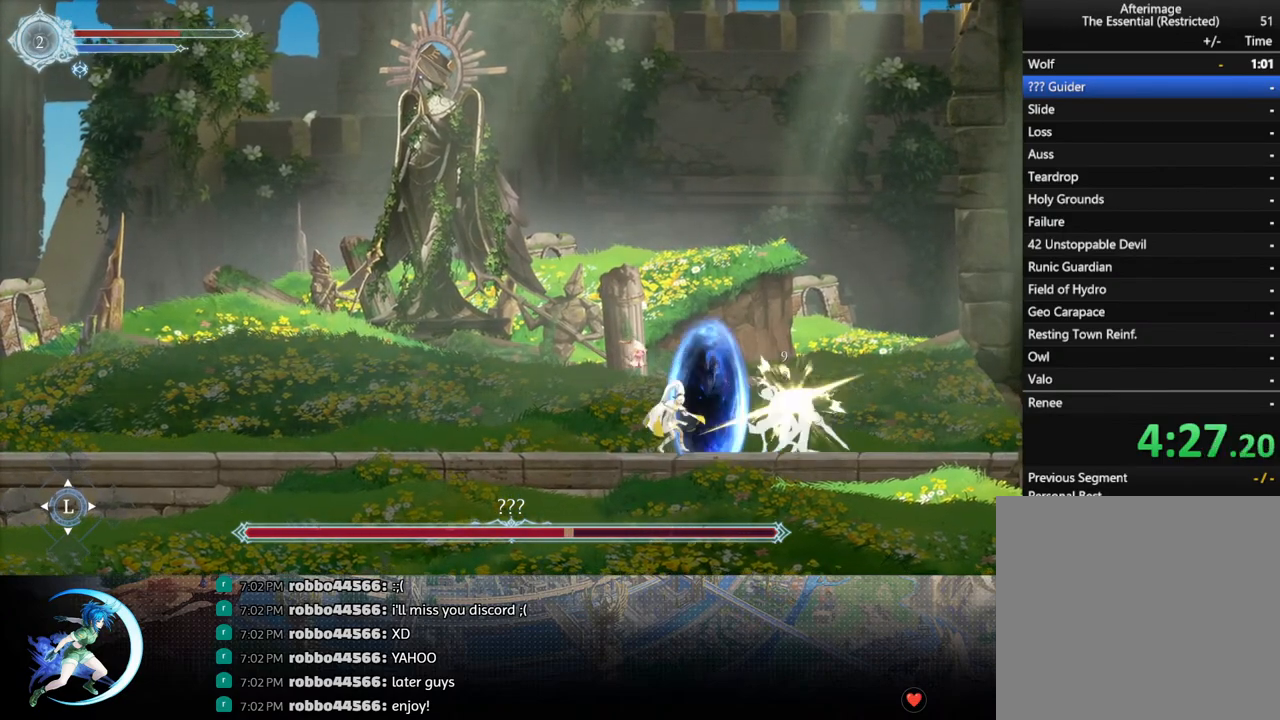
{"buttons": ["TRIANGLE"], "left_stick": "center", "right_stick": "center", "events": [[33, "DPAD_DOWN", "up"], [117, "TRIANGLE", "down"], [283, "DPAD_DOWN", "down"], [283, "TRIANGLE", "up"], [350, "DPAD_DOWN", "up"], [417, "TRIANGLE", "down"]]}
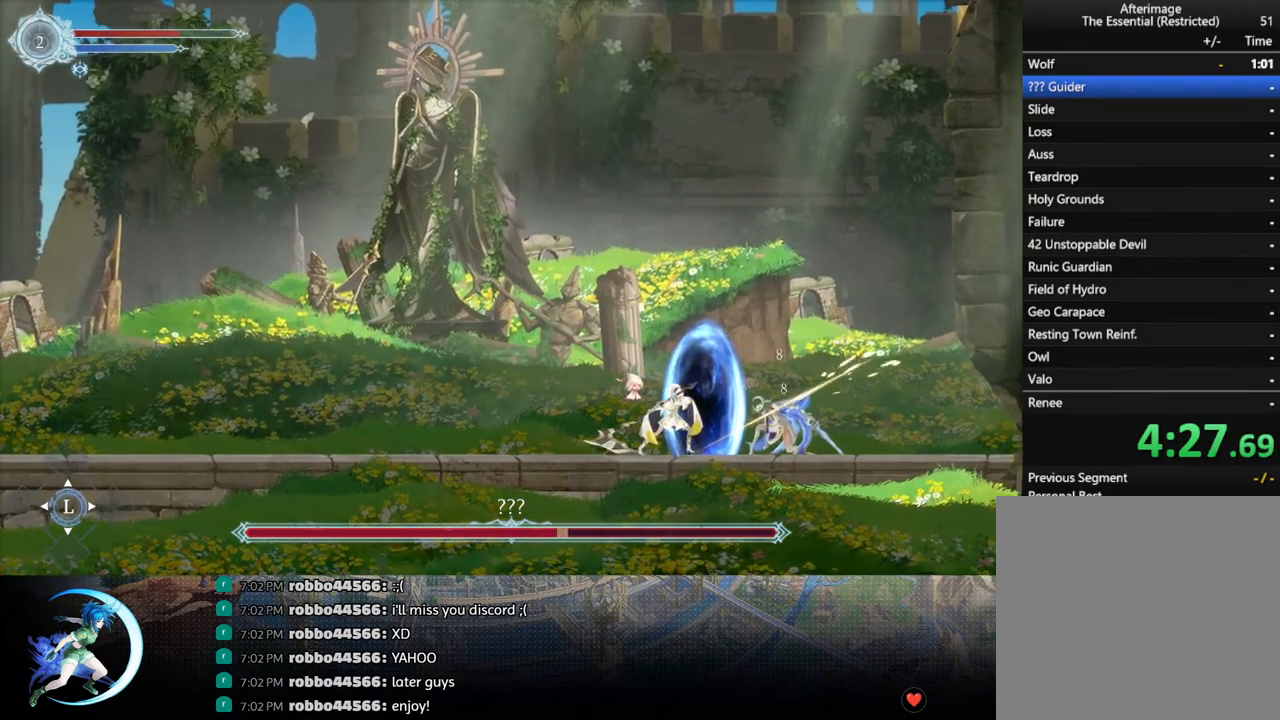
{"buttons": ["R1", "DPAD_LEFT"], "left_stick": "center", "right_stick": "center", "events": [[100, "DPAD_DOWN", "down"], [150, "TRIANGLE", "up"], [200, "DPAD_DOWN", "up"], [283, "TRIANGLE", "down"], [333, "DPAD_LEFT", "down"], [417, "TRIANGLE", "up"], [467, "R1", "down"]]}
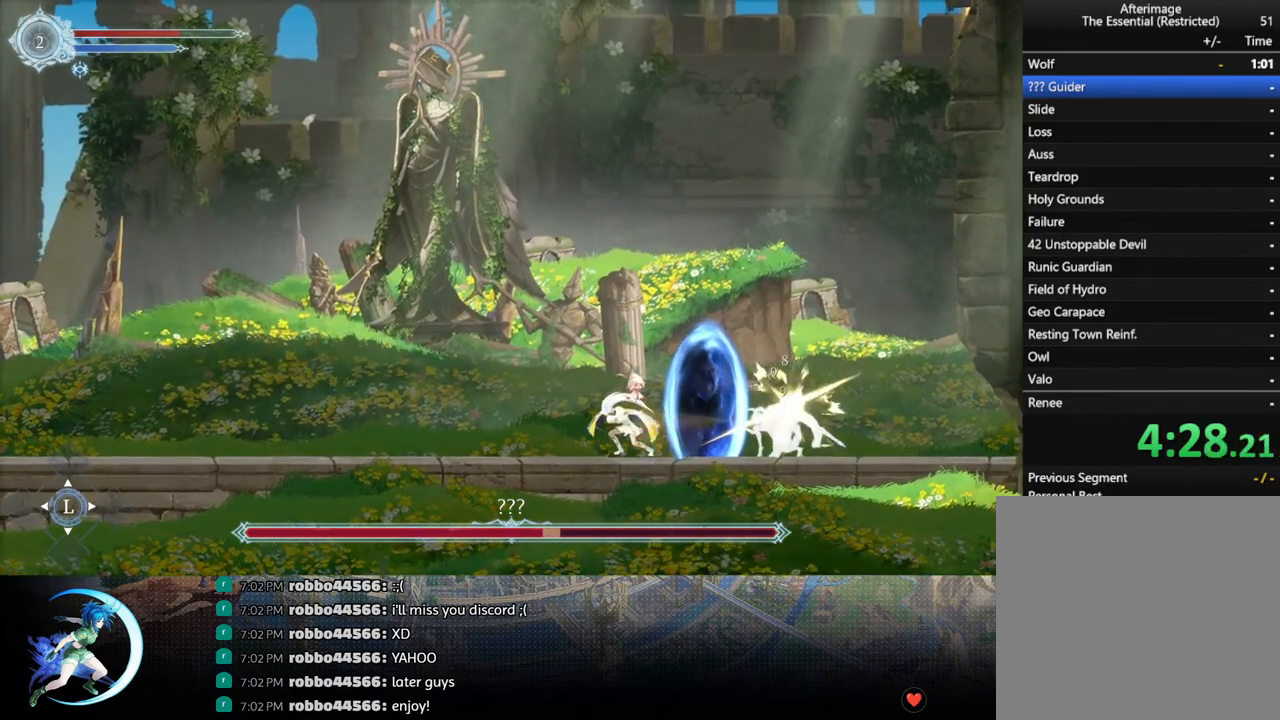
{"buttons": ["DPAD_LEFT"], "left_stick": "center", "right_stick": "center", "events": [[150, "R1", "up"]]}
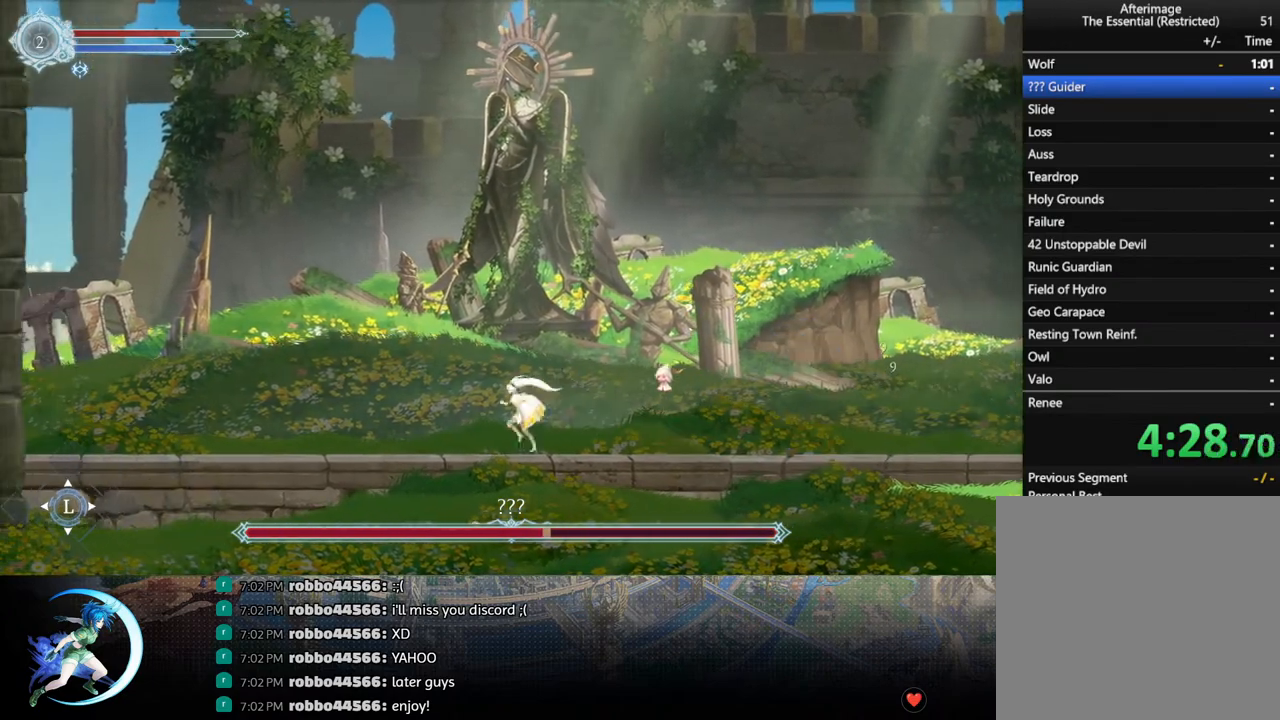
{"buttons": ["DPAD_RIGHT"], "left_stick": "center", "right_stick": "center", "events": [[333, "DPAD_LEFT", "up"], [417, "DPAD_RIGHT", "down"]]}
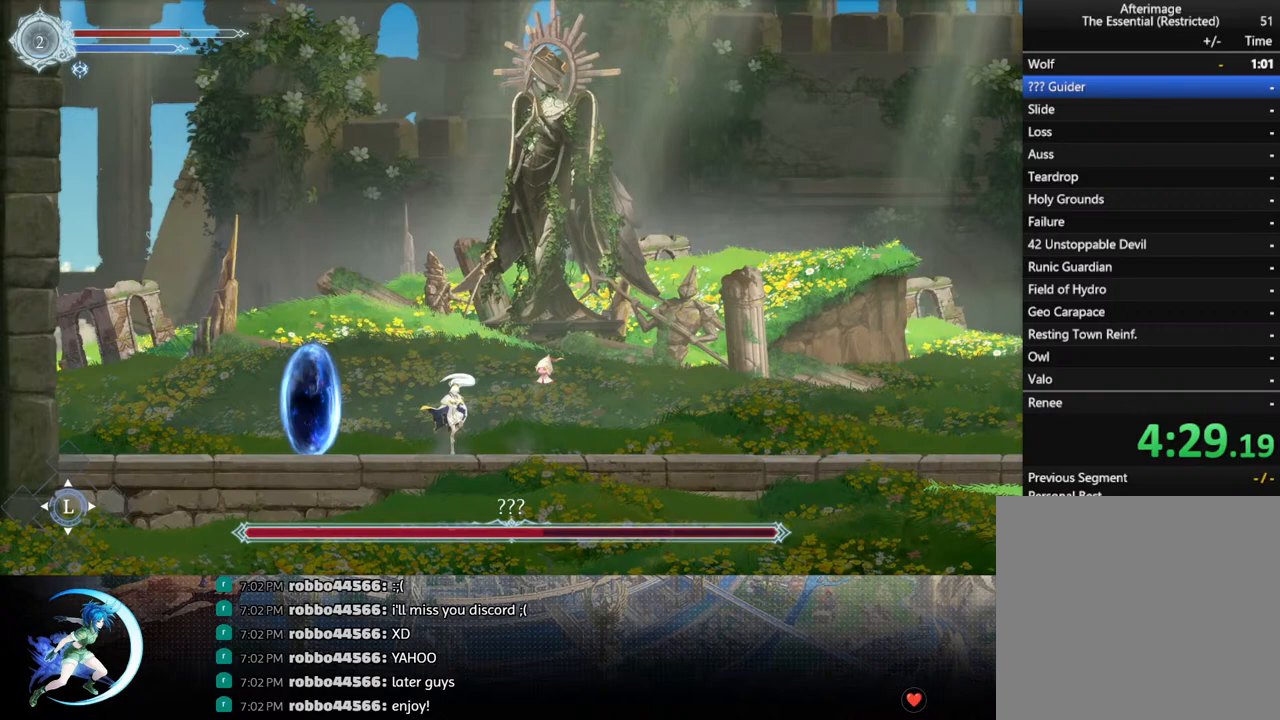
{"buttons": ["DPAD_RIGHT"], "left_stick": "center", "right_stick": "center", "events": [[133, "R1", "down"], [300, "R1", "up"]]}
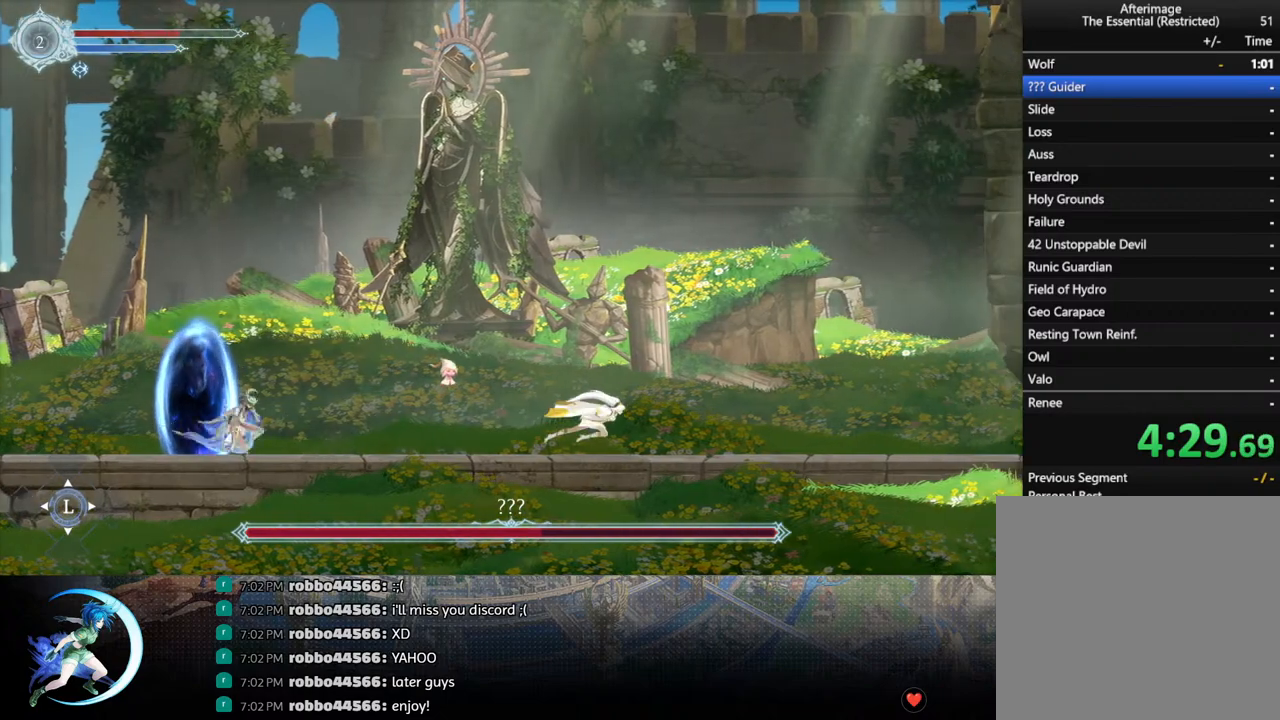
{"buttons": ["DPAD_LEFT"], "left_stick": "center", "right_stick": "center", "events": [[200, "DPAD_RIGHT", "up"], [217, "DPAD_LEFT", "down"], [233, "CROSS", "down"], [367, "CROSS", "up"]]}
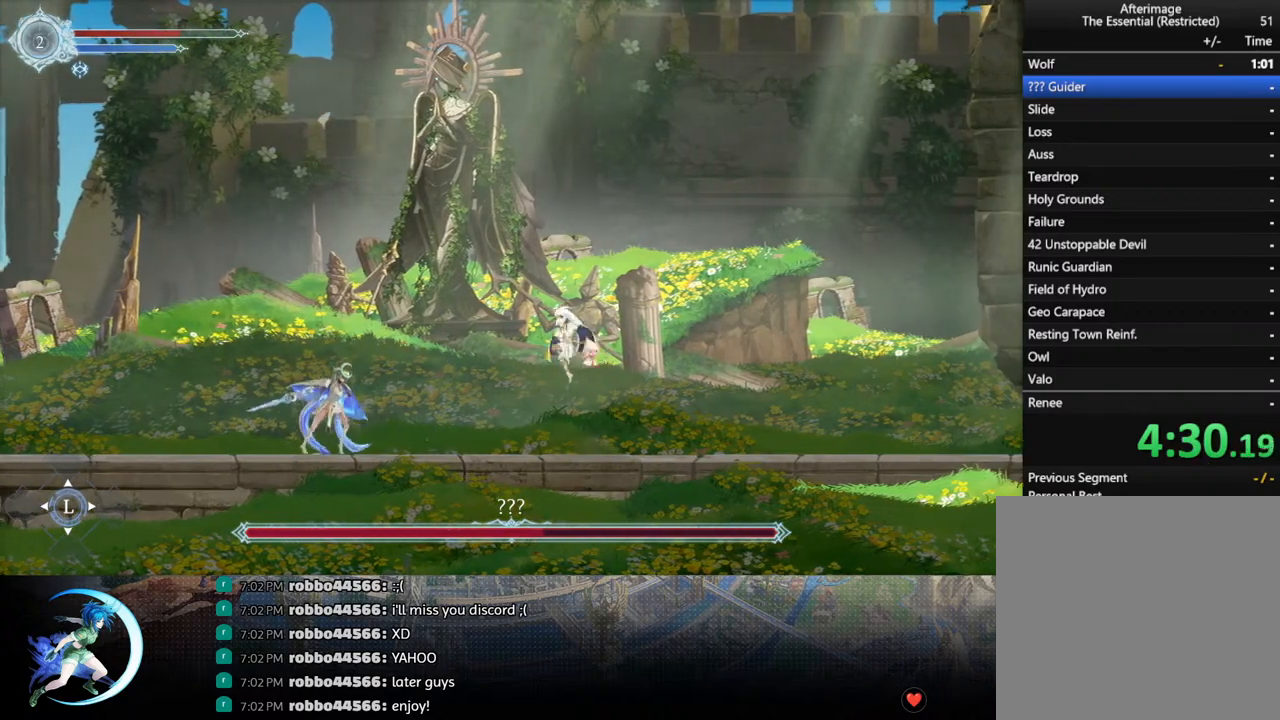
{"buttons": [], "left_stick": "center", "right_stick": "center", "events": [[17, "TRIANGLE", "down"], [100, "TRIANGLE", "up"], [500, "DPAD_LEFT", "up"]]}
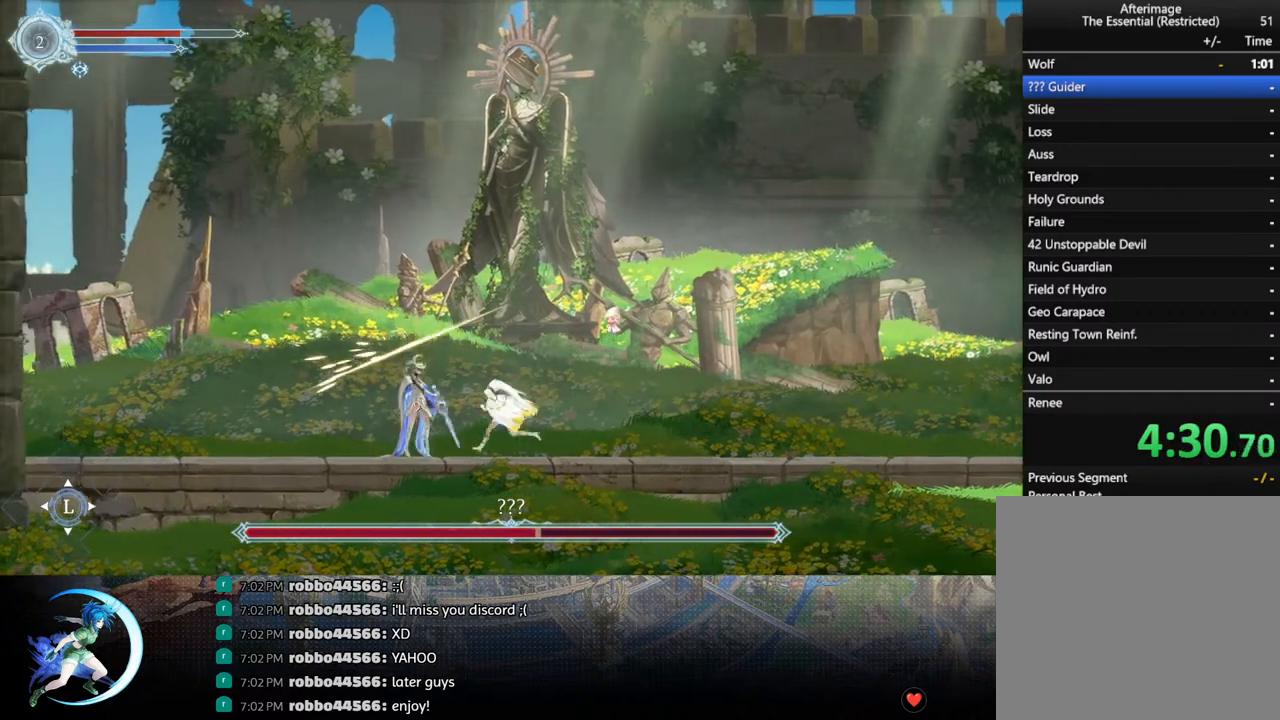
{"buttons": ["TRIANGLE"], "left_stick": "center", "right_stick": "center", "events": [[83, "TRIANGLE", "down"], [233, "TRIANGLE", "up"], [250, "DPAD_DOWN", "down"], [333, "DPAD_DOWN", "up"], [383, "TRIANGLE", "down"]]}
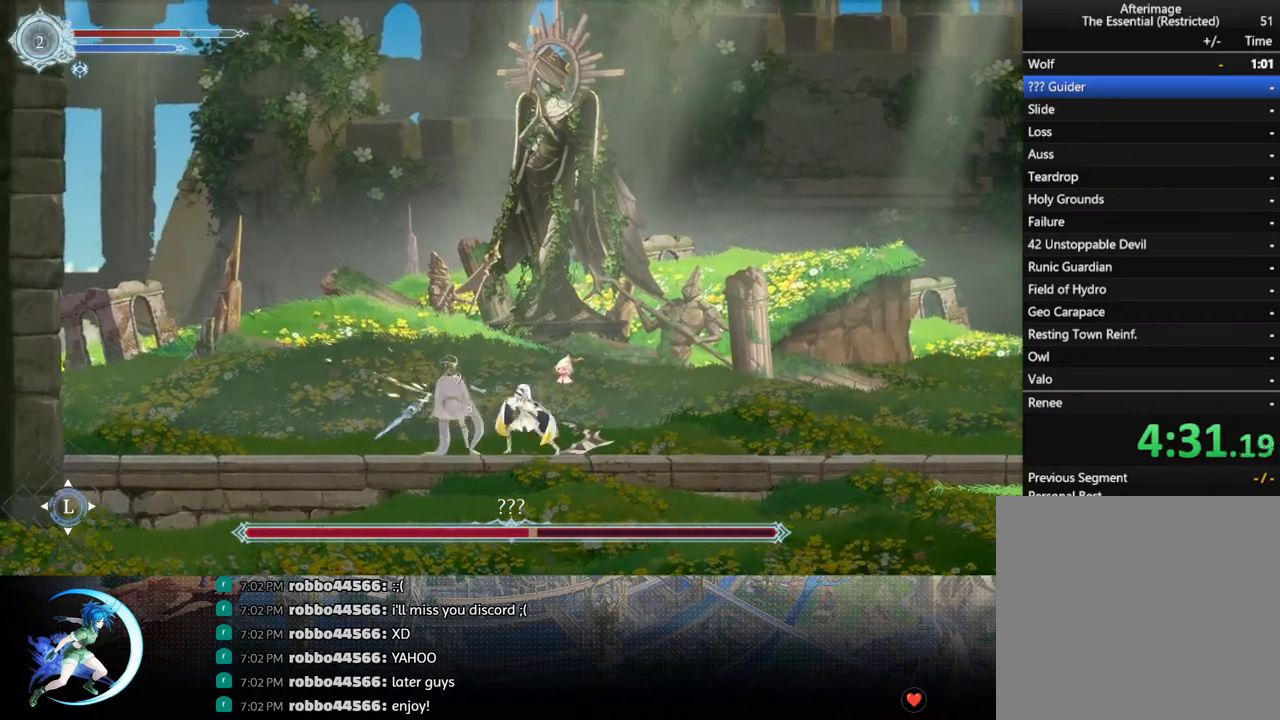
{"buttons": ["CROSS", "DPAD_RIGHT"], "left_stick": "center", "right_stick": "center", "events": [[17, "DPAD_RIGHT", "down"], [50, "TRIANGLE", "up"], [117, "R1", "down"], [283, "R1", "up"], [500, "CROSS", "down"]]}
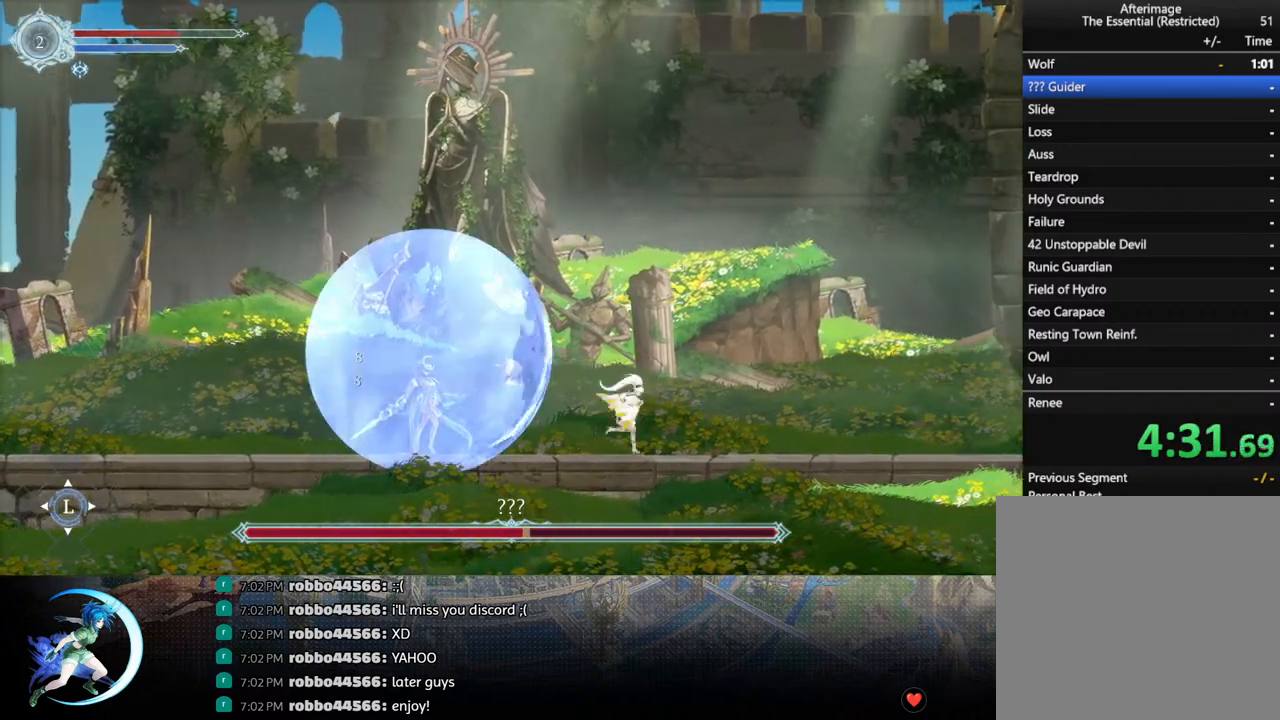
{"buttons": [], "left_stick": "center", "right_stick": "center", "events": [[17, "DPAD_UP", "down"], [50, "DPAD_LEFT", "down"], [50, "DPAD_RIGHT", "up"], [50, "DPAD_UP", "up"], [83, "CROSS", "up"], [133, "TRIANGLE", "down"], [217, "TRIANGLE", "up"], [433, "DPAD_LEFT", "up"]]}
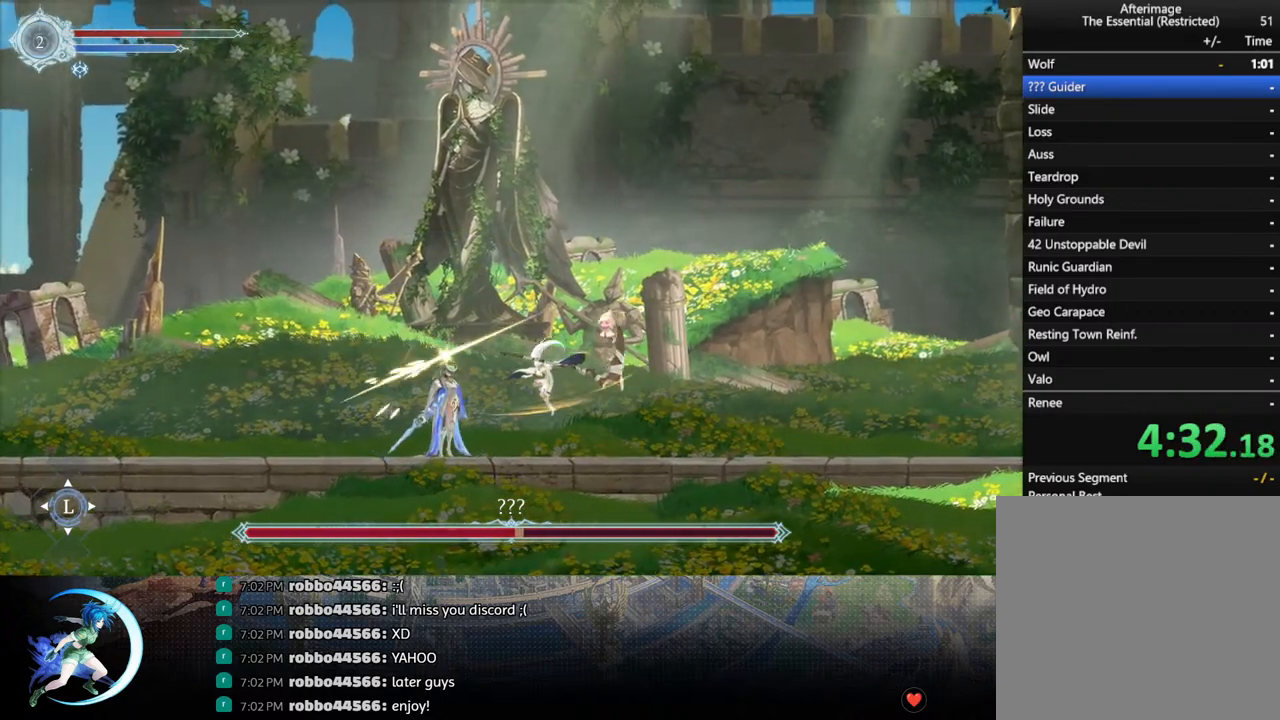
{"buttons": ["TRIANGLE"], "left_stick": "center", "right_stick": "center", "events": [[217, "TRIANGLE", "down"], [367, "TRIANGLE", "up"], [383, "DPAD_DOWN", "down"], [433, "DPAD_DOWN", "up"], [500, "TRIANGLE", "down"]]}
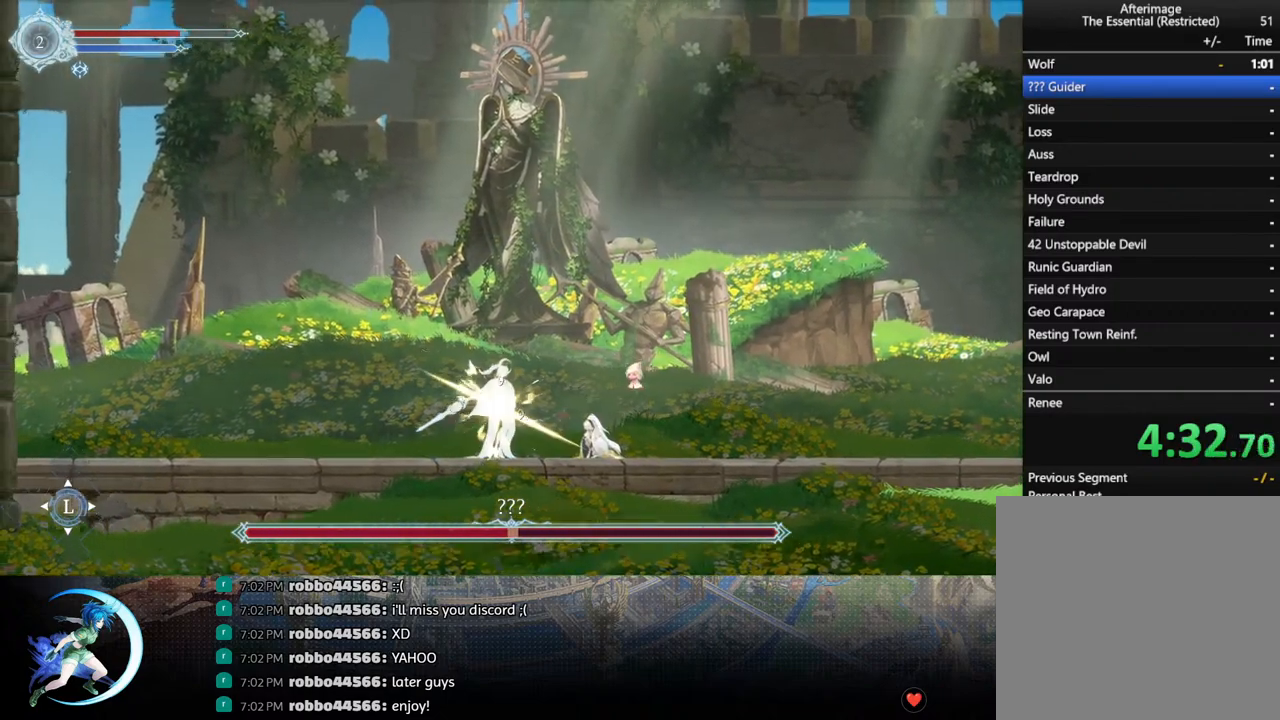
{"buttons": ["R1", "DPAD_RIGHT"], "left_stick": "center", "right_stick": "center", "events": [[167, "DPAD_DOWN", "down"], [183, "TRIANGLE", "up"], [233, "DPAD_DOWN", "up"], [317, "TRIANGLE", "down"], [383, "DPAD_RIGHT", "down"], [400, "TRIANGLE", "up"], [467, "R1", "down"]]}
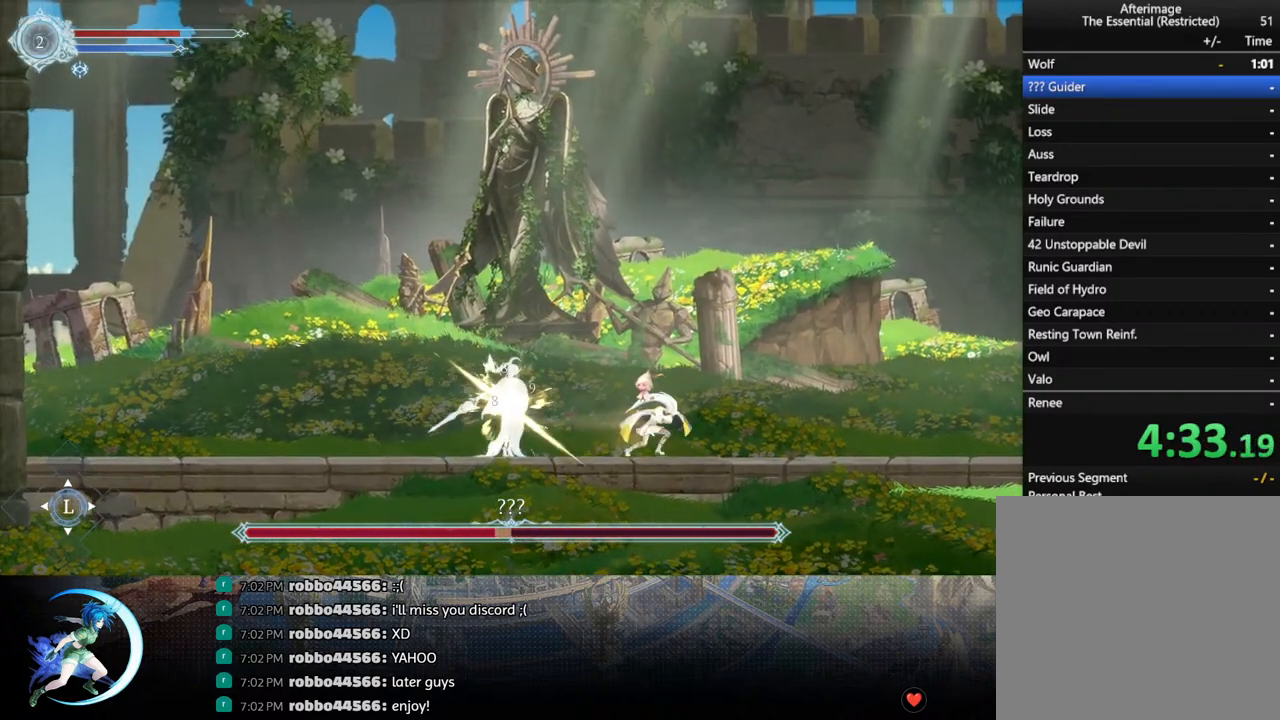
{"buttons": ["DPAD_RIGHT"], "left_stick": "center", "right_stick": "center", "events": [[167, "R1", "up"]]}
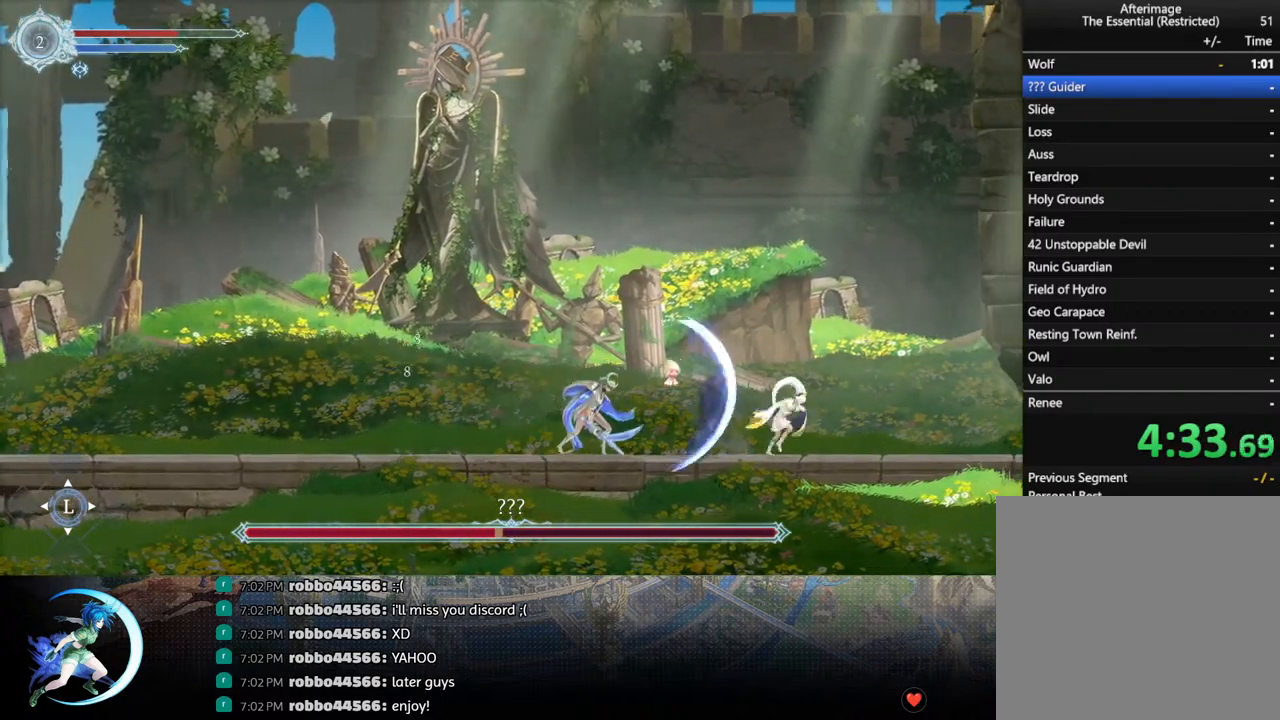
{"buttons": ["DPAD_RIGHT"], "left_stick": "center", "right_stick": "center", "events": []}
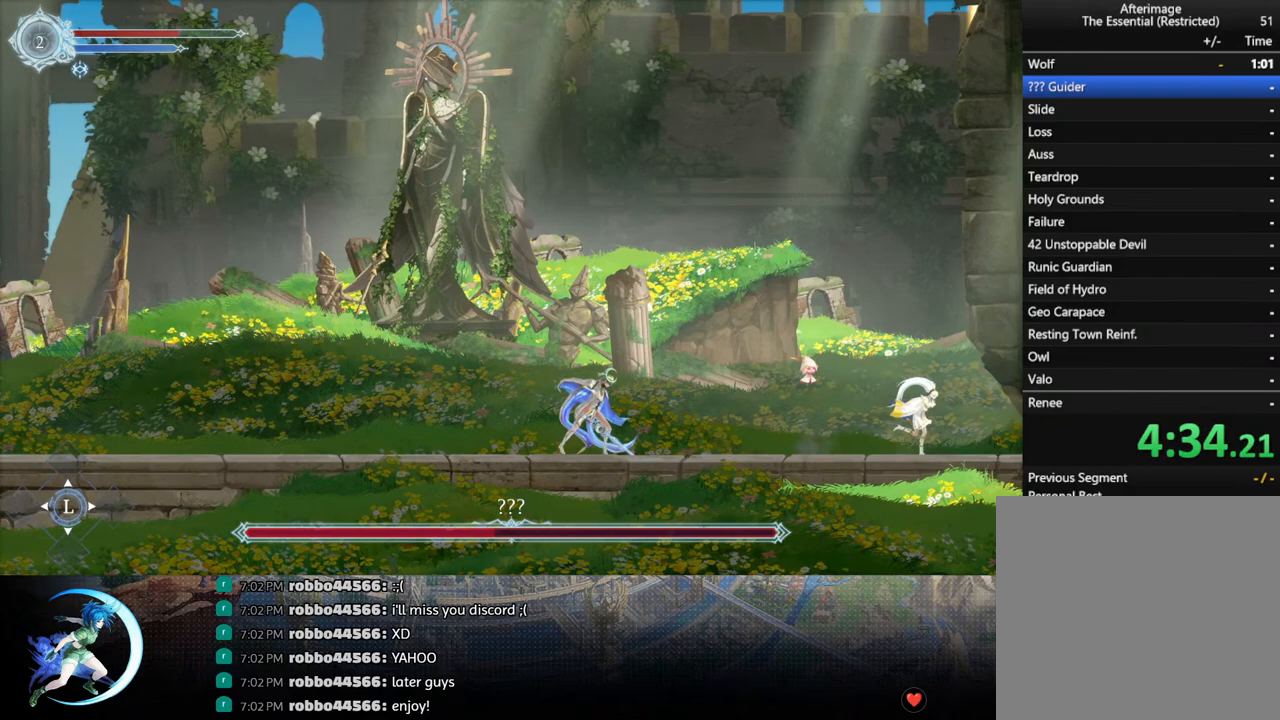
{"buttons": ["DPAD_RIGHT"], "left_stick": "center", "right_stick": "center", "events": [[17, "CROSS", "down"], [450, "CROSS", "up"]]}
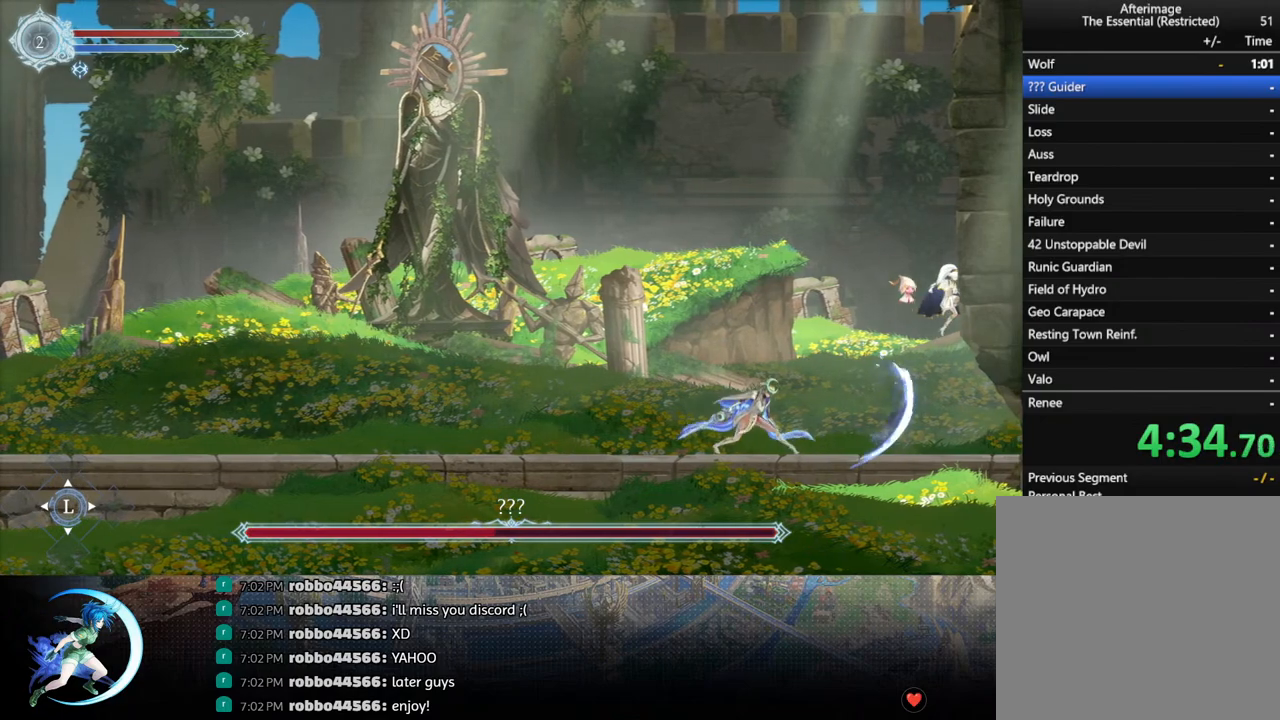
{"buttons": ["DPAD_LEFT"], "left_stick": "center", "right_stick": "center", "events": [[133, "DPAD_RIGHT", "up"], [183, "DPAD_LEFT", "down"], [300, "TRIANGLE", "down"], [400, "TRIANGLE", "up"]]}
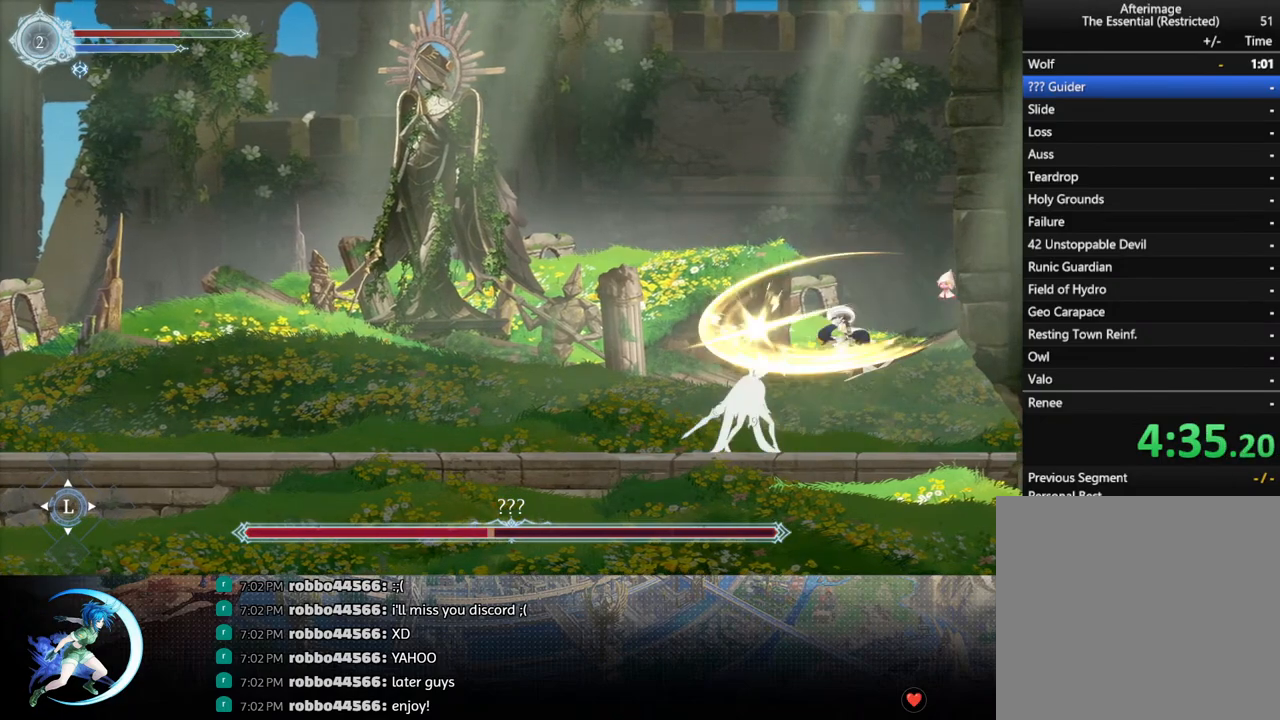
{"buttons": ["TRIANGLE"], "left_stick": "center", "right_stick": "center", "events": [[33, "DPAD_LEFT", "up"], [367, "TRIANGLE", "down"]]}
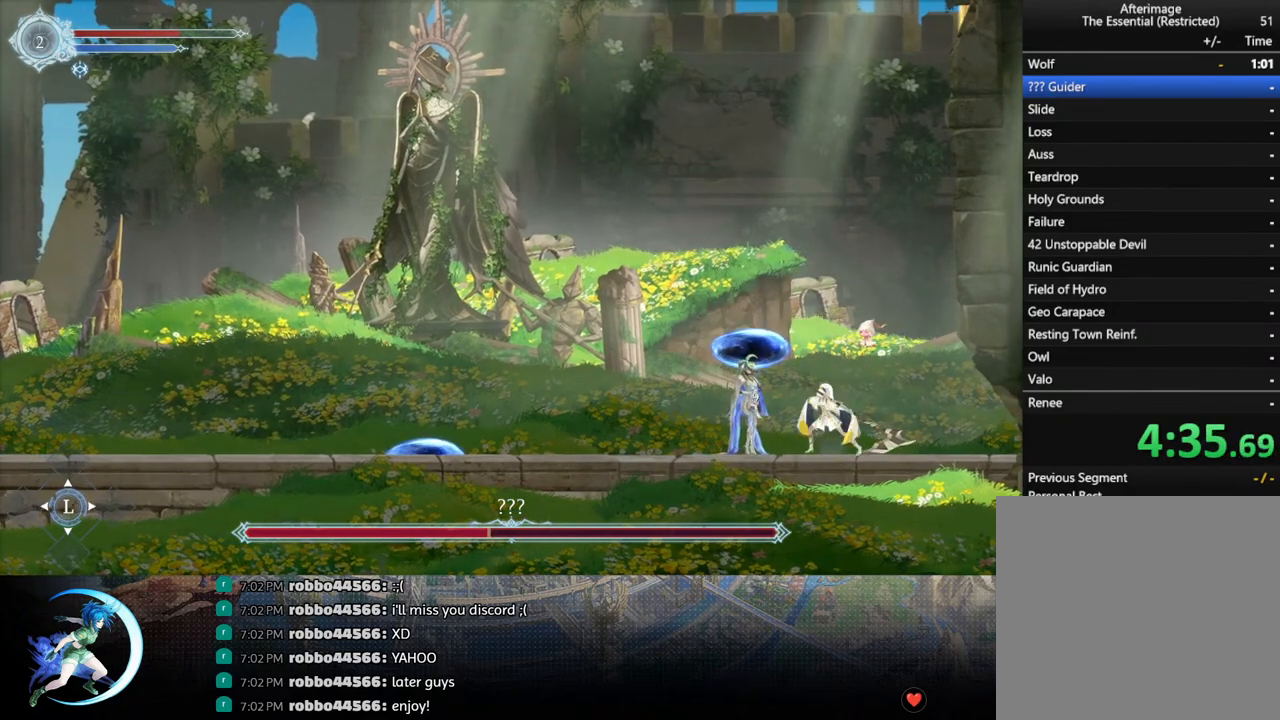
{"buttons": [], "left_stick": "center", "right_stick": "center", "events": [[17, "DPAD_DOWN", "down"], [33, "TRIANGLE", "up"], [83, "DPAD_DOWN", "up"], [150, "TRIANGLE", "down"], [300, "DPAD_DOWN", "down"], [383, "TRIANGLE", "up"], [417, "DPAD_DOWN", "up"]]}